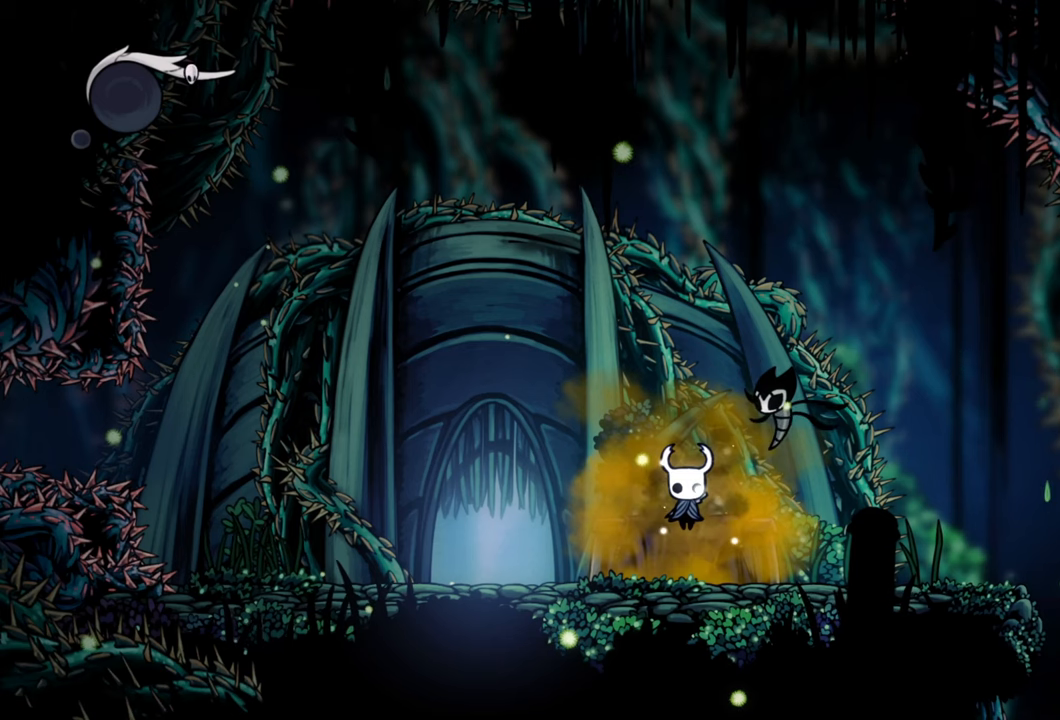
Gameplay with a controller (Xbox layout); each line is a JSON object with the inputs held at the frame after it. "events" lists button and stick changes between this image and that frame as [ms after this image, input, new state], when the widget could be followed in between. Not read: L2 left_stick.
{"buttons": [], "right_stick": "center", "events": []}
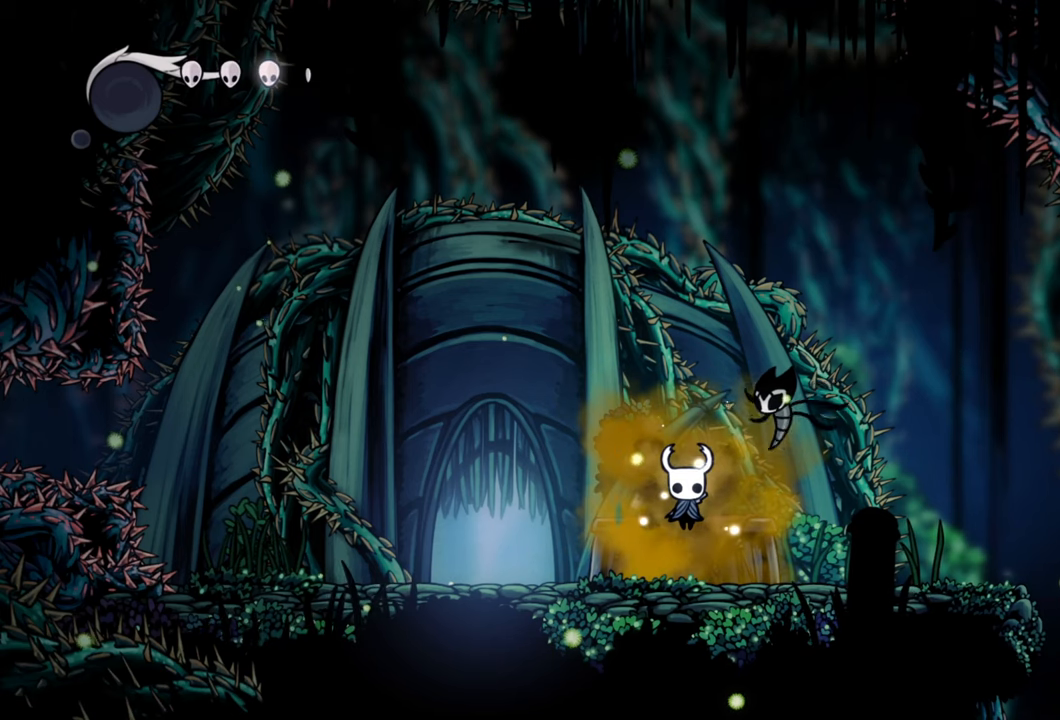
{"buttons": [], "right_stick": "center", "events": []}
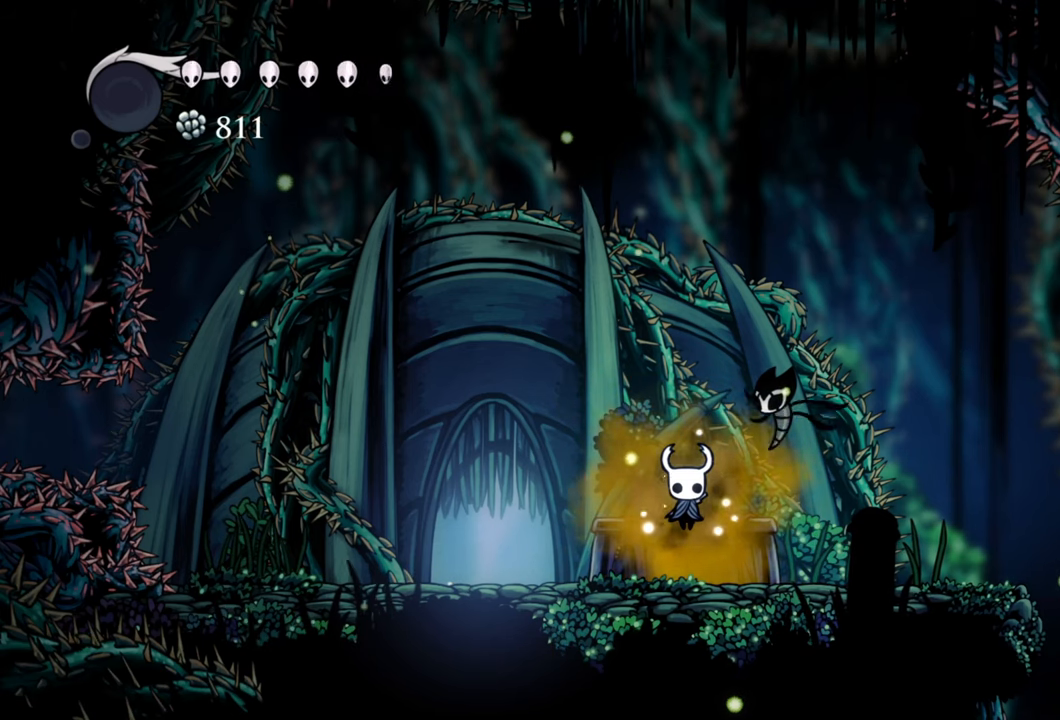
{"buttons": [], "right_stick": "center", "events": []}
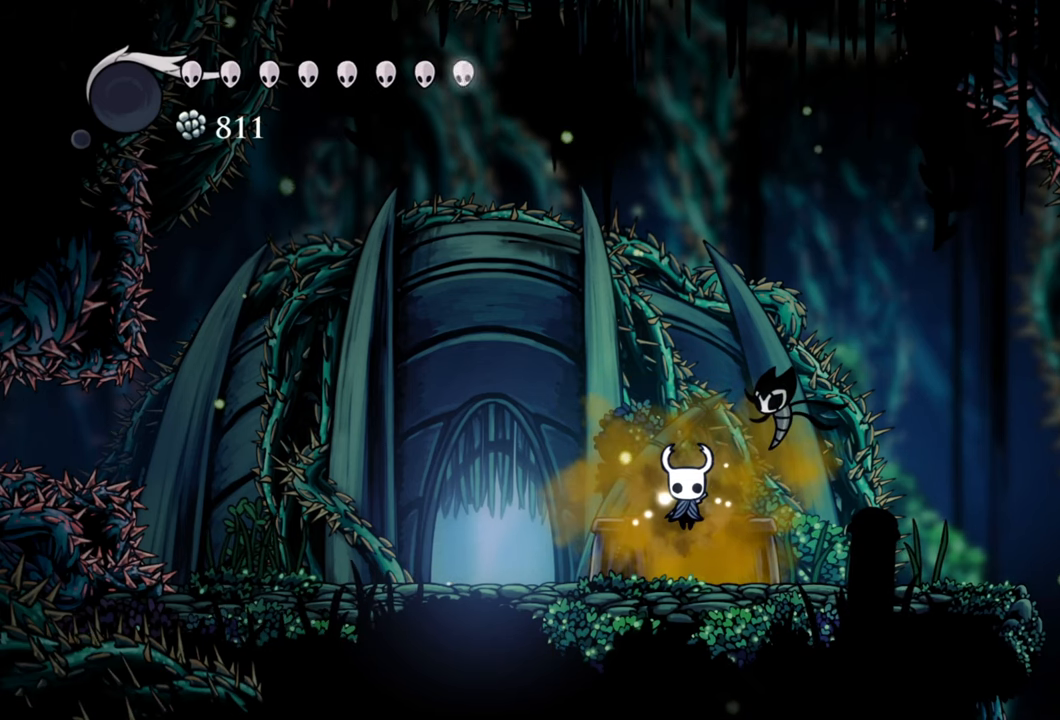
{"buttons": [], "right_stick": "center", "events": [[300, "DPAD_LEFT", "down"], [400, "DPAD_LEFT", "up"]]}
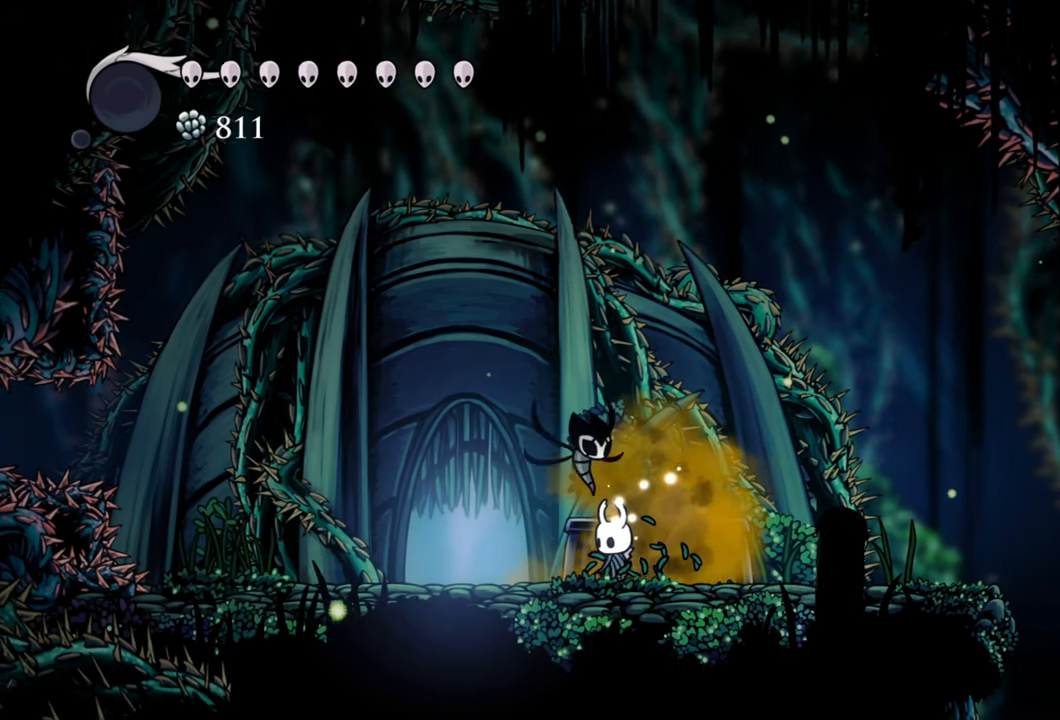
{"buttons": ["L1"], "right_stick": "center", "events": [[300, "L1", "down"]]}
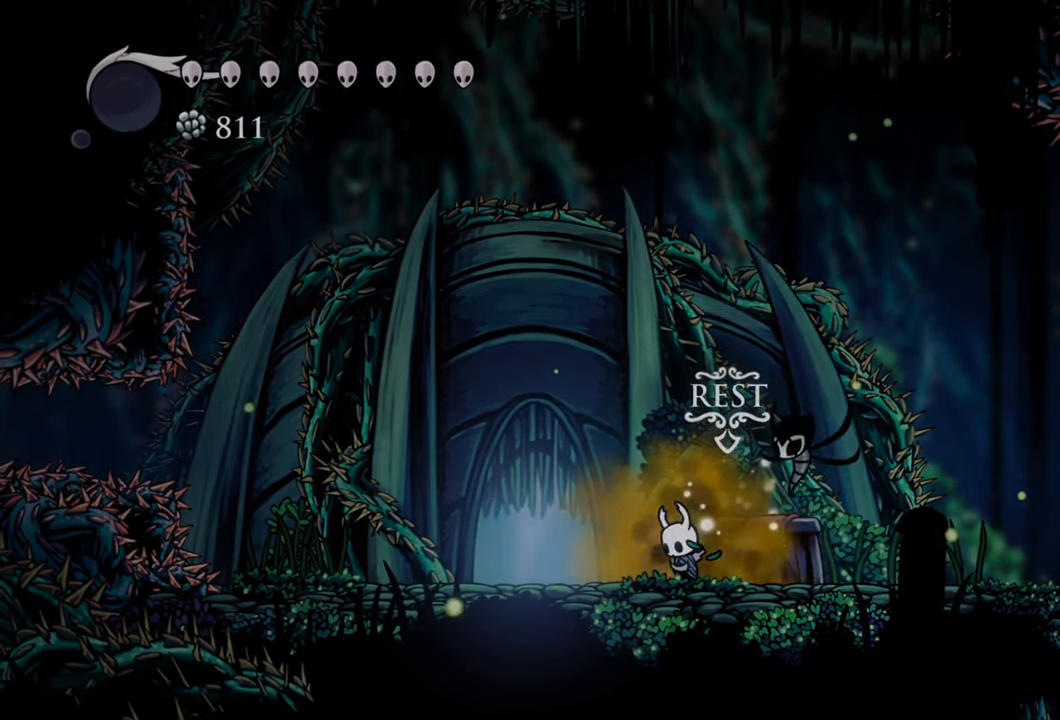
{"buttons": ["L1"], "right_stick": "center", "events": []}
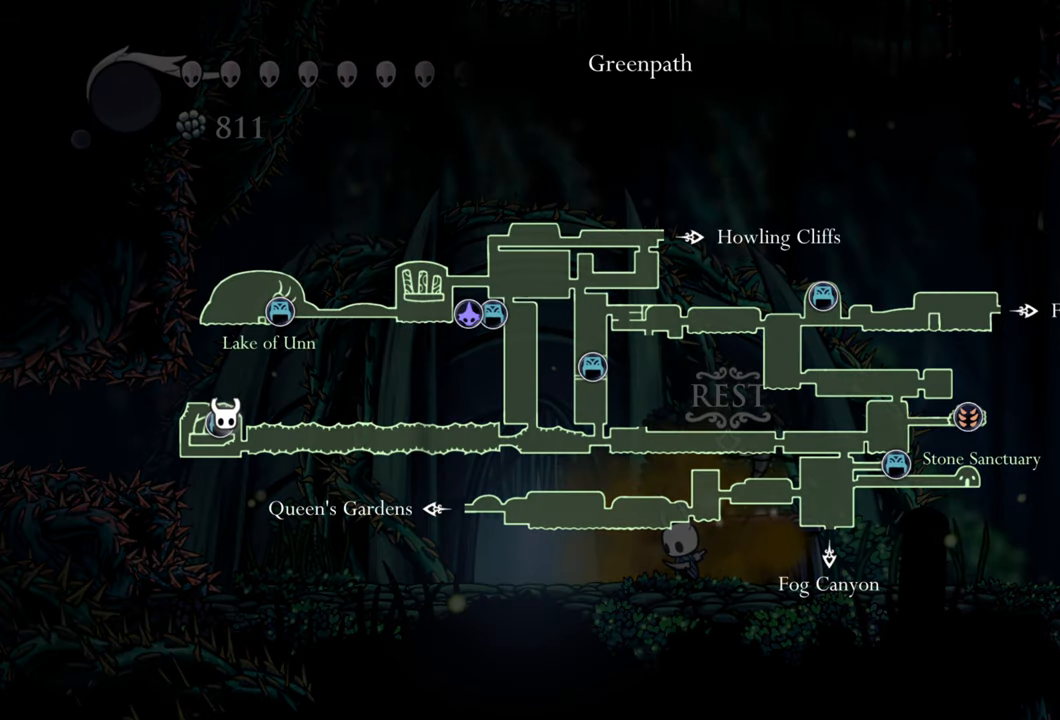
{"buttons": ["L1"], "right_stick": "center", "events": []}
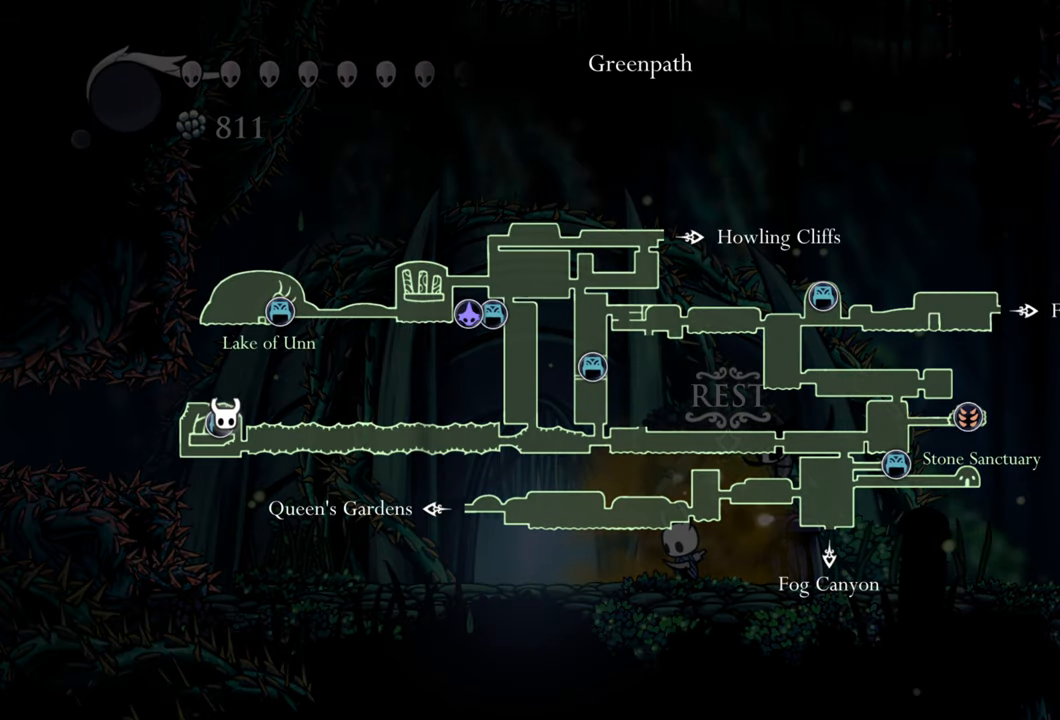
{"buttons": ["L1"], "right_stick": "center", "events": []}
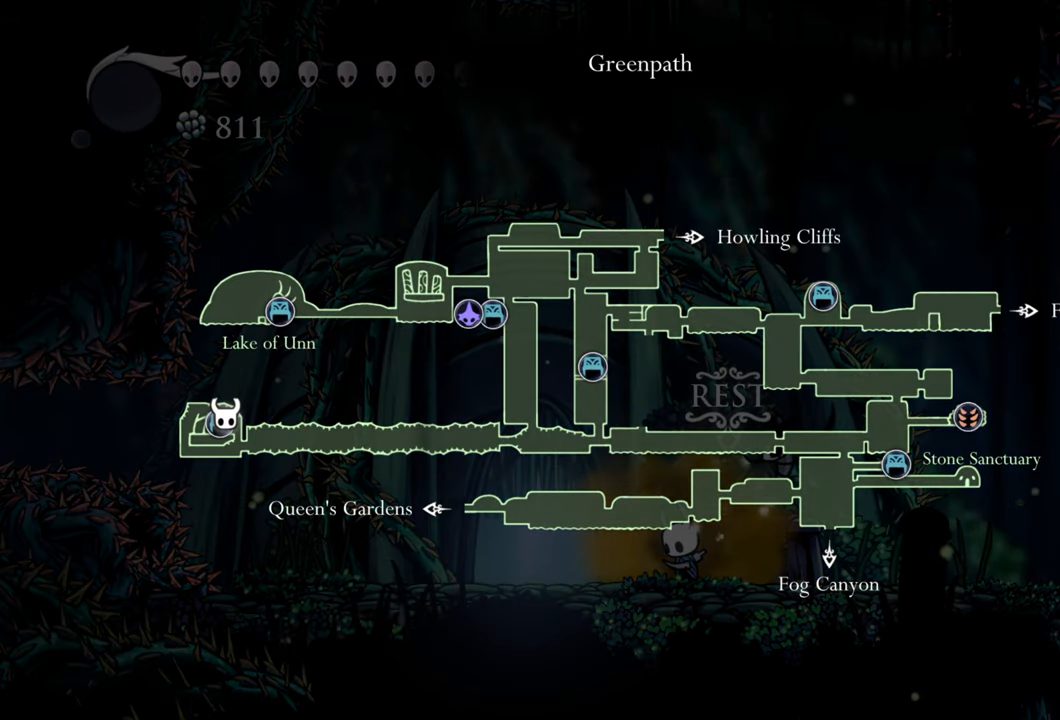
{"buttons": [], "right_stick": "center", "events": [[380, "L1", "up"]]}
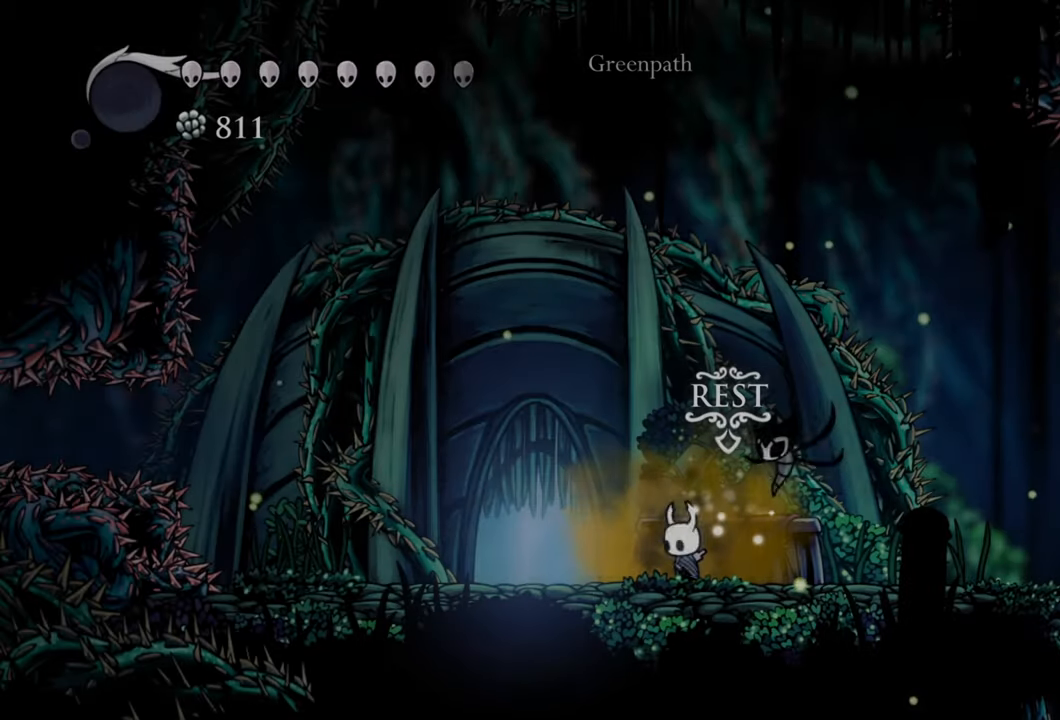
{"buttons": ["DPAD_RIGHT"], "right_stick": "center", "events": [[440, "DPAD_RIGHT", "down"]]}
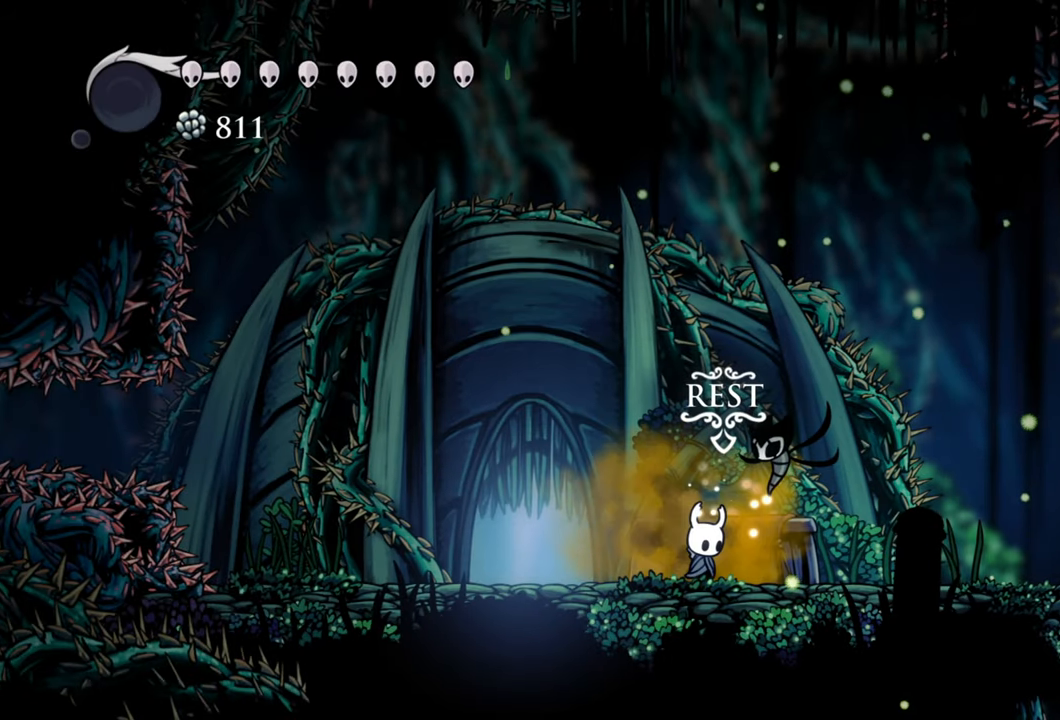
{"buttons": ["DPAD_RIGHT"], "right_stick": "center", "events": []}
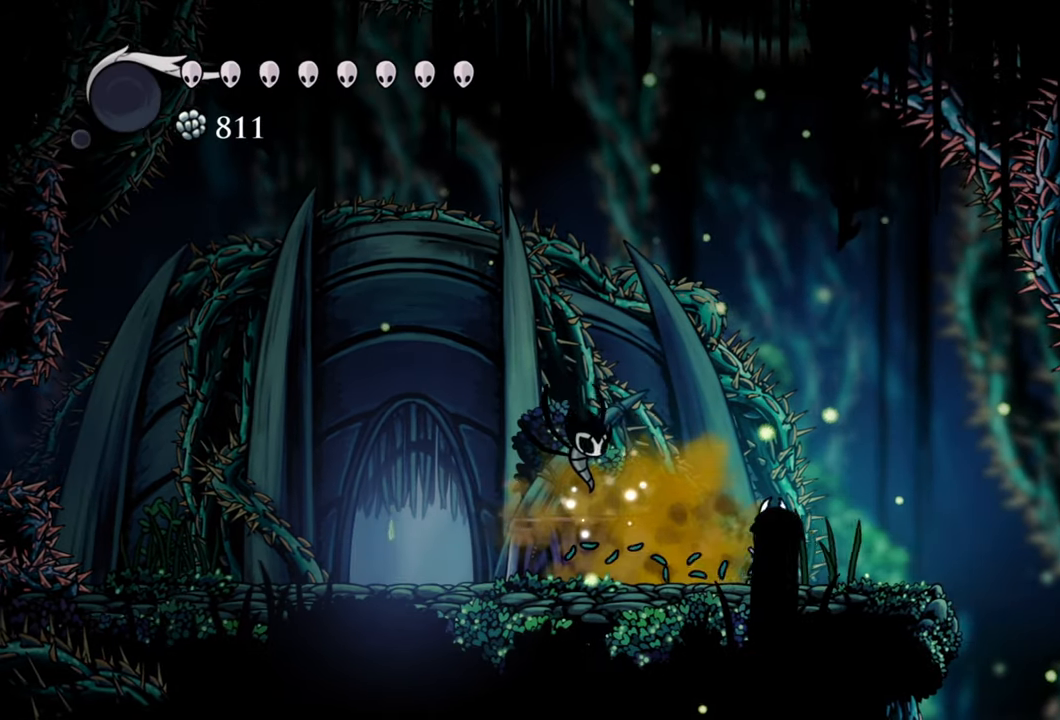
{"buttons": ["R2", "DPAD_RIGHT"], "right_stick": "center", "events": [[320, "R2", "down"]]}
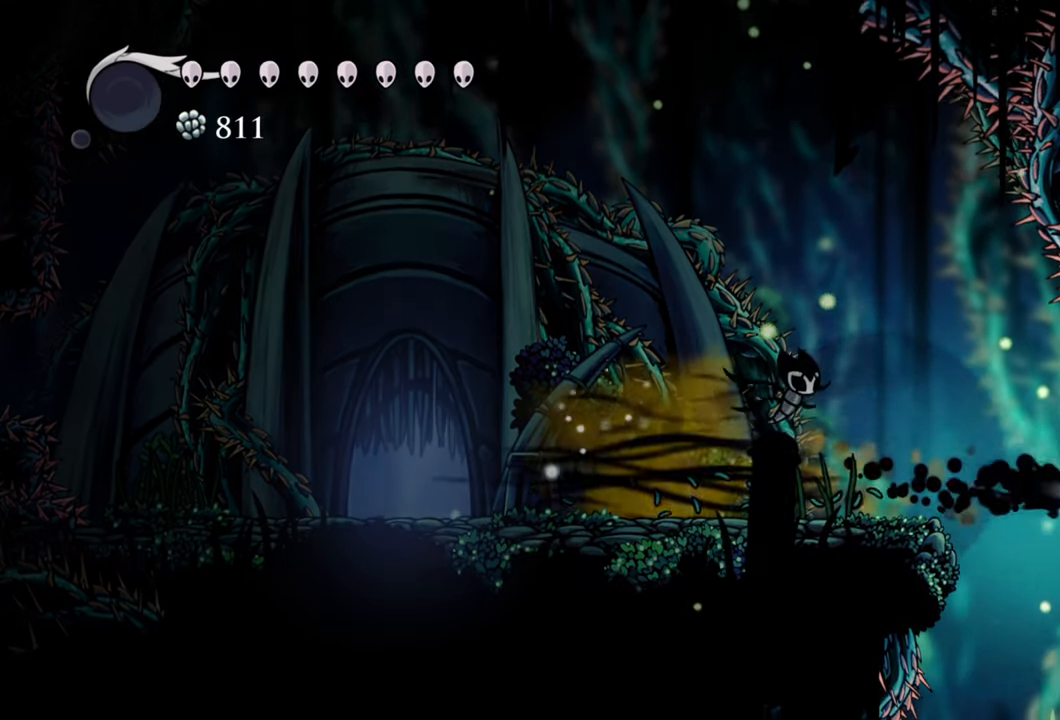
{"buttons": [], "right_stick": "center", "events": [[40, "R2", "up"], [300, "DPAD_RIGHT", "up"]]}
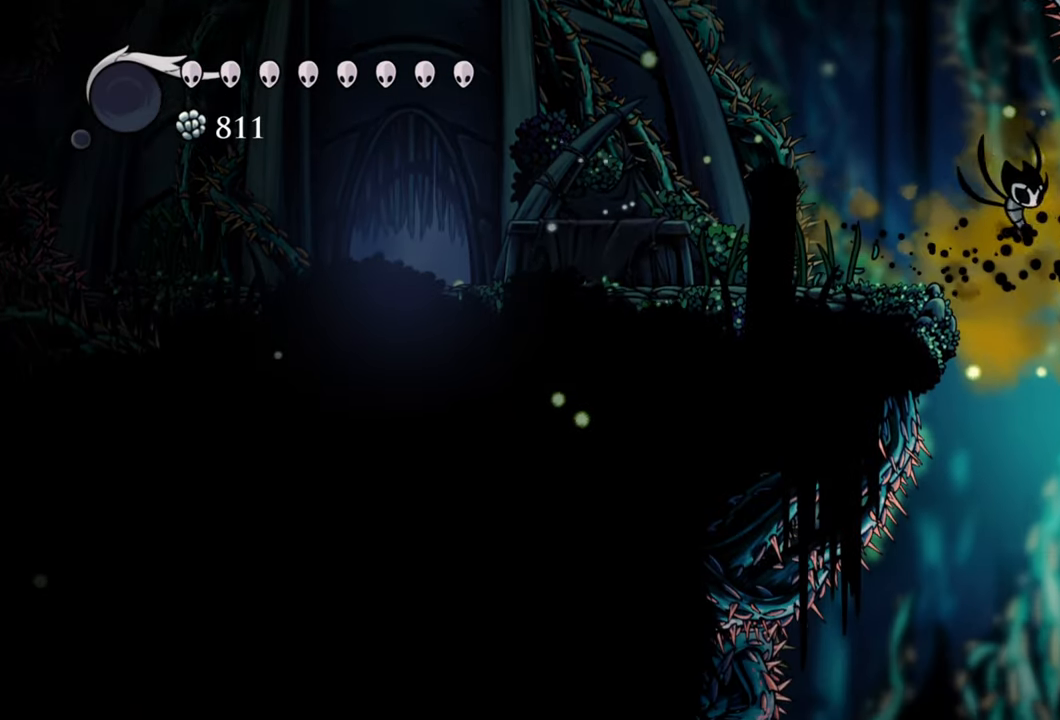
{"buttons": [], "right_stick": "center", "events": []}
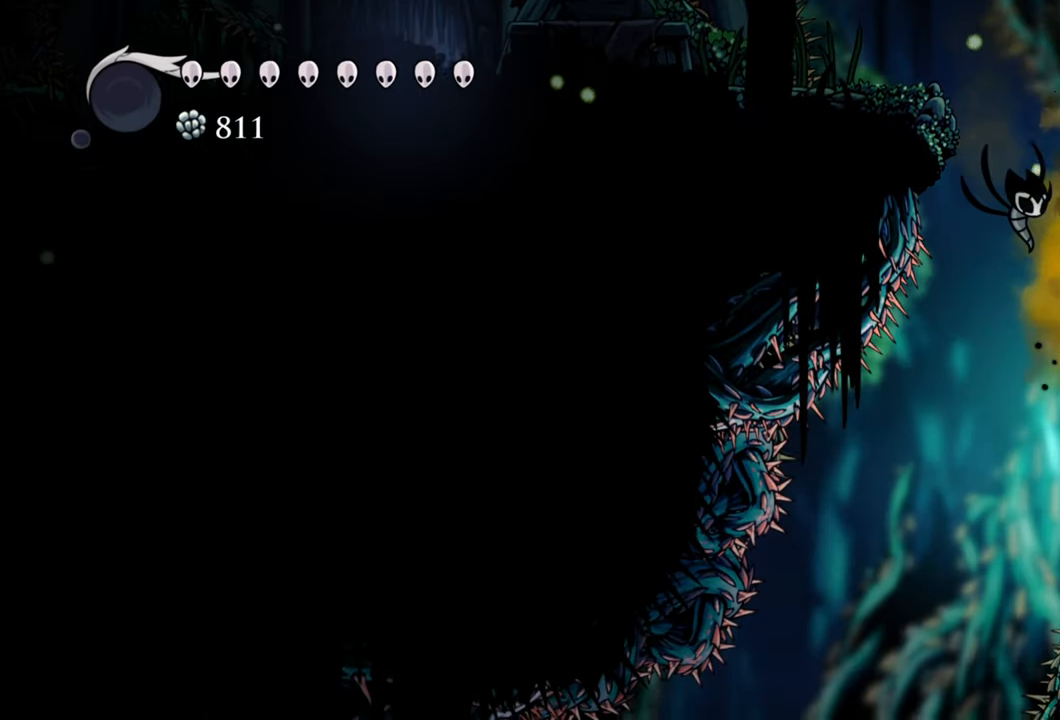
{"buttons": [], "right_stick": "center", "events": []}
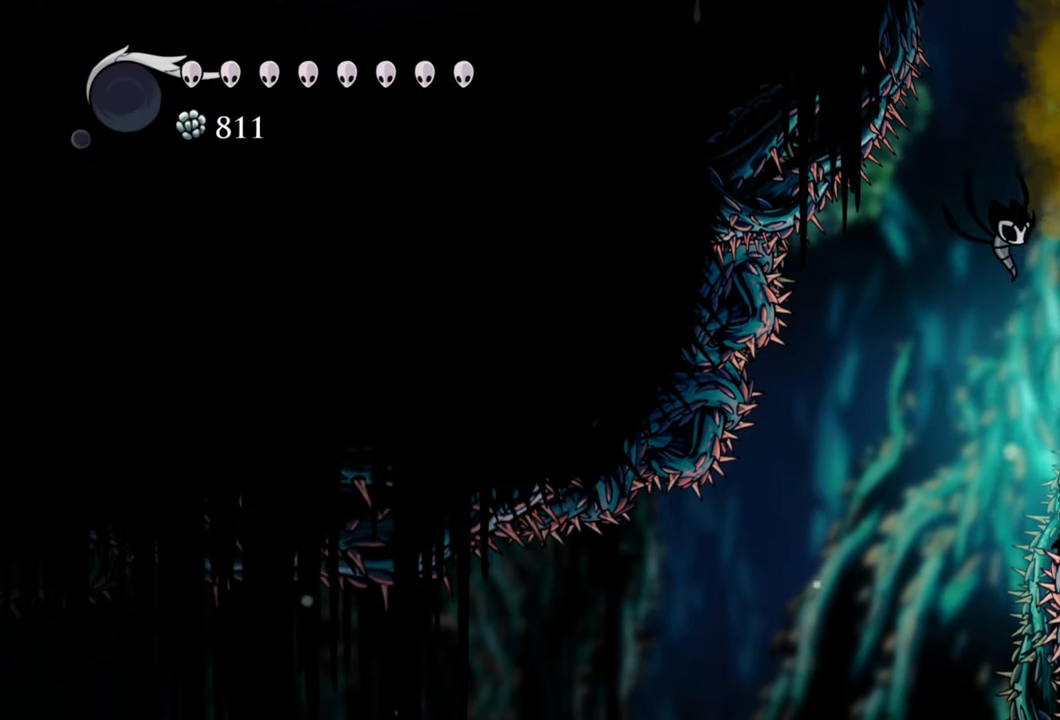
{"buttons": ["A", "DPAD_LEFT"], "right_stick": "center", "events": [[400, "A", "down"], [400, "DPAD_LEFT", "down"]]}
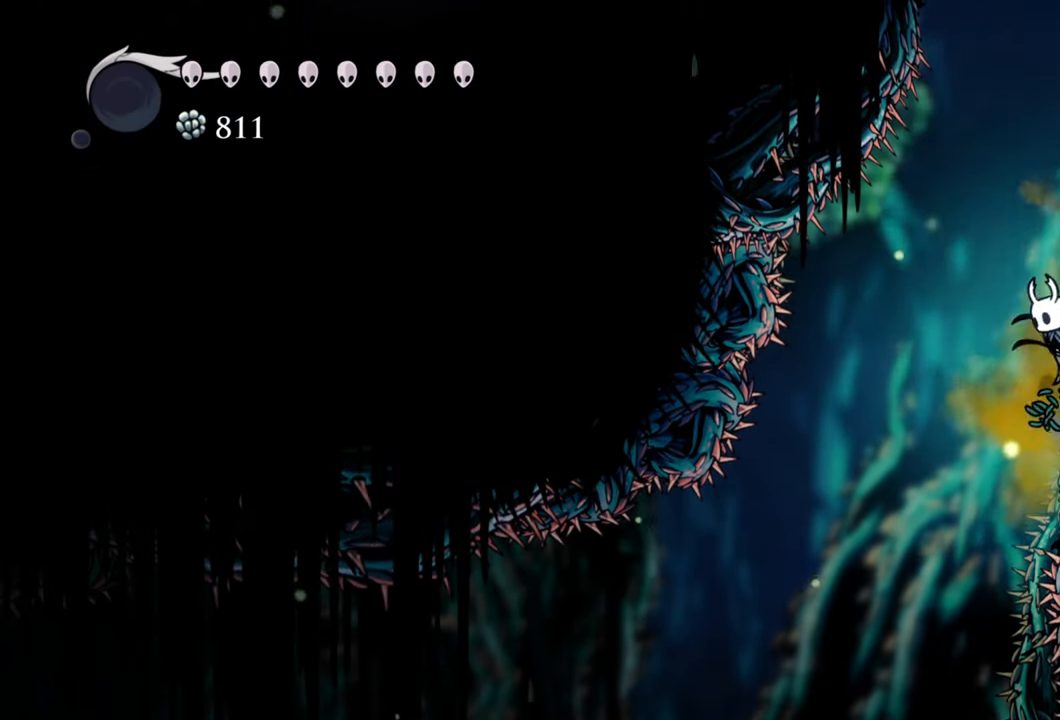
{"buttons": ["DPAD_LEFT"], "right_stick": "center", "events": [[120, "A", "up"]]}
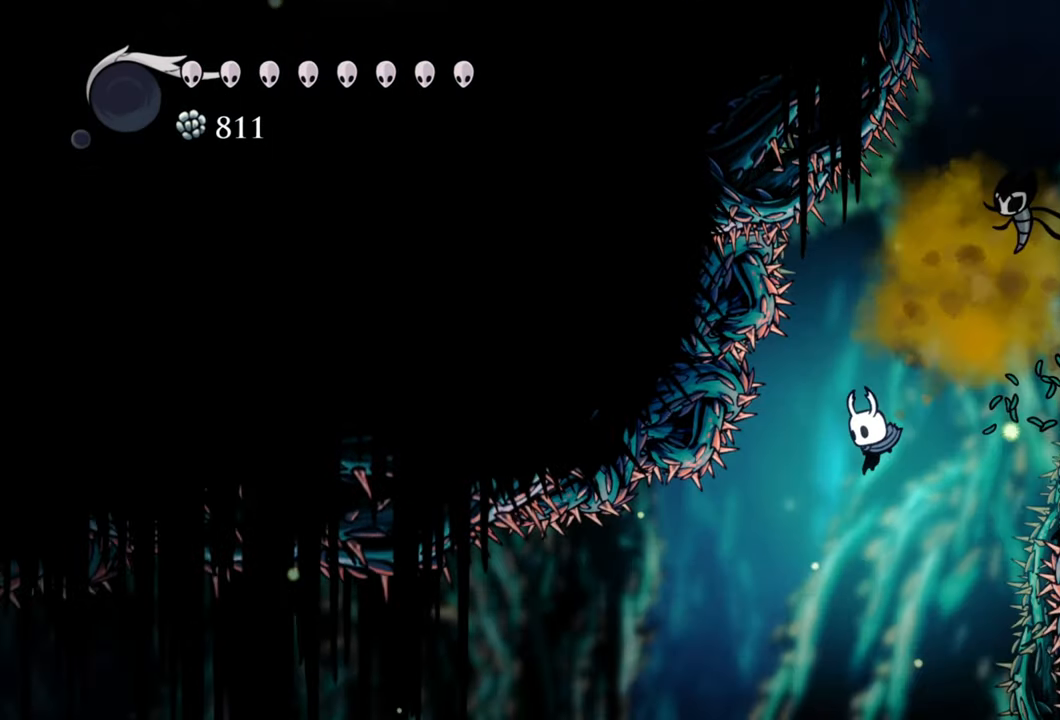
{"buttons": ["R2", "DPAD_RIGHT"], "right_stick": "center", "events": [[40, "DPAD_LEFT", "up"], [480, "DPAD_RIGHT", "down"], [500, "R2", "down"]]}